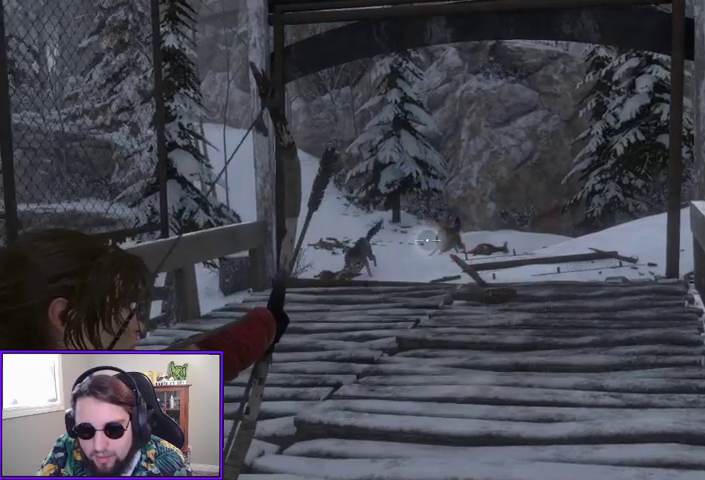
Gameplay with a controller (Xbox layout); each line is a JSON object with the inputs held at the frame after it. "events" lists button and stick changes between this image and that frame as [ms after this image, input, new state], when the widget could be followed in between.
{"buttons": ["L2", "R2"], "left_stick": "center", "right_stick": "up-right"}
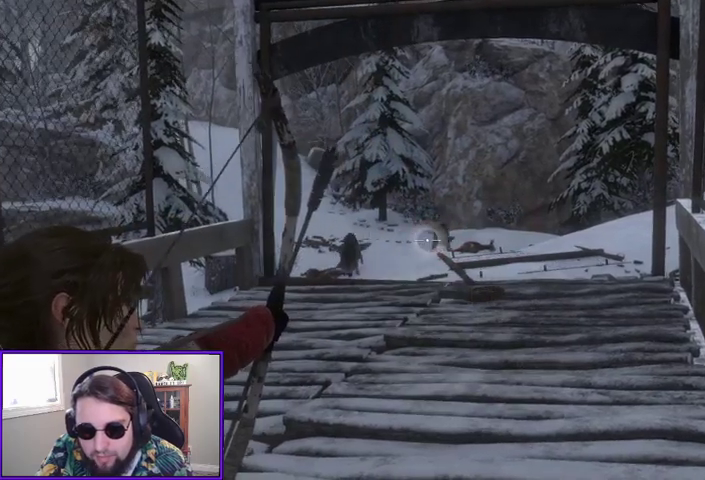
{"buttons": ["L2", "R2"], "left_stick": "center", "right_stick": "up-right", "events": [[300, "R1", "down"], [400, "R1", "up"]]}
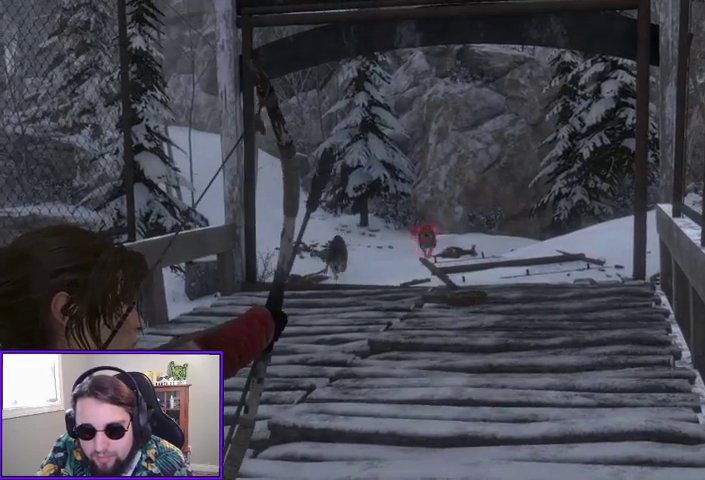
{"buttons": ["L2"], "left_stick": "center", "right_stick": "center", "events": [[33, "right_stick", "center"], [367, "R2", "up"]]}
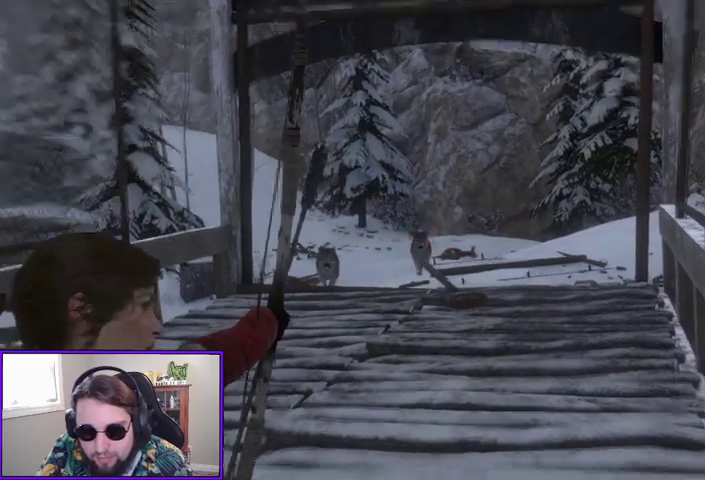
{"buttons": ["L2"], "left_stick": "down-left", "right_stick": "center", "events": [[133, "left_stick", "down-left"], [333, "right_stick", "left"], [500, "right_stick", "center"]]}
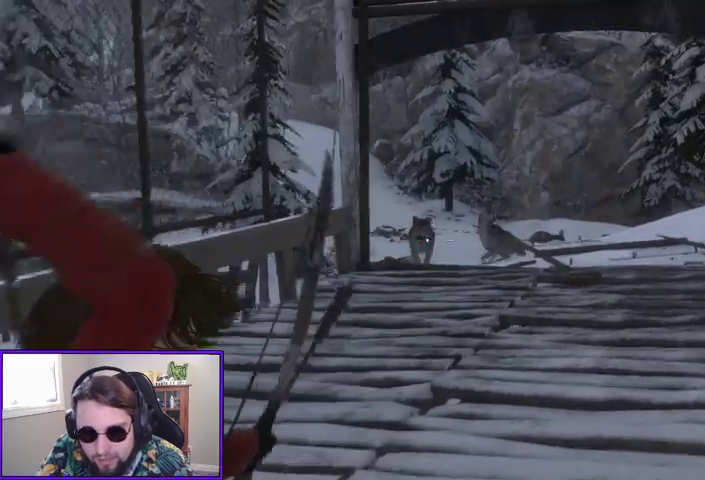
{"buttons": ["L2", "R2"], "left_stick": "center", "right_stick": "right", "events": [[233, "R2", "down"], [500, "left_stick", "center"], [500, "right_stick", "right"]]}
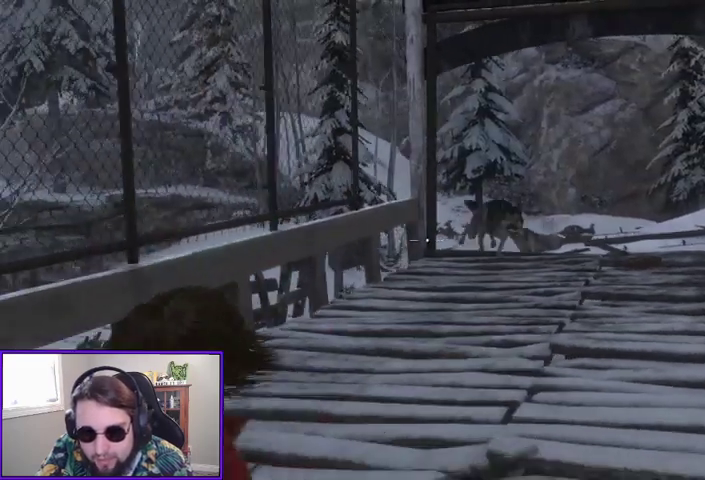
{"buttons": ["L2", "R2"], "left_stick": "center", "right_stick": "right", "events": [[133, "right_stick", "center"], [233, "right_stick", "up-right"], [300, "right_stick", "right"]]}
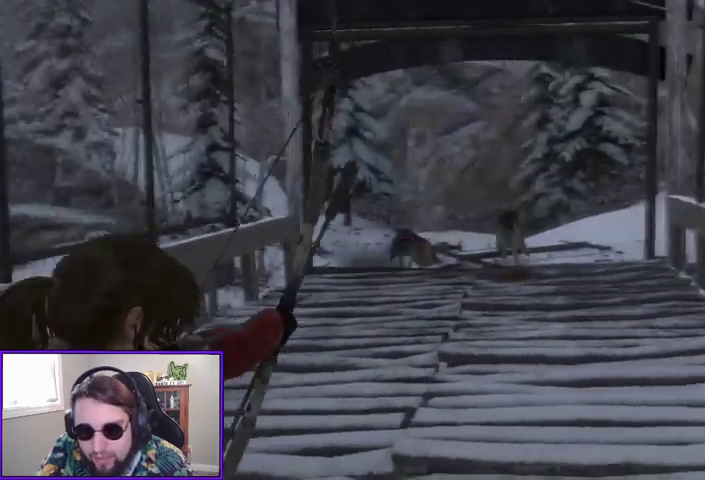
{"buttons": ["L2", "R2"], "left_stick": "down-left", "right_stick": "left", "events": [[33, "right_stick", "center"], [133, "right_stick", "right"], [333, "left_stick", "down"], [333, "right_stick", "center"], [400, "left_stick", "down-left"], [400, "right_stick", "left"]]}
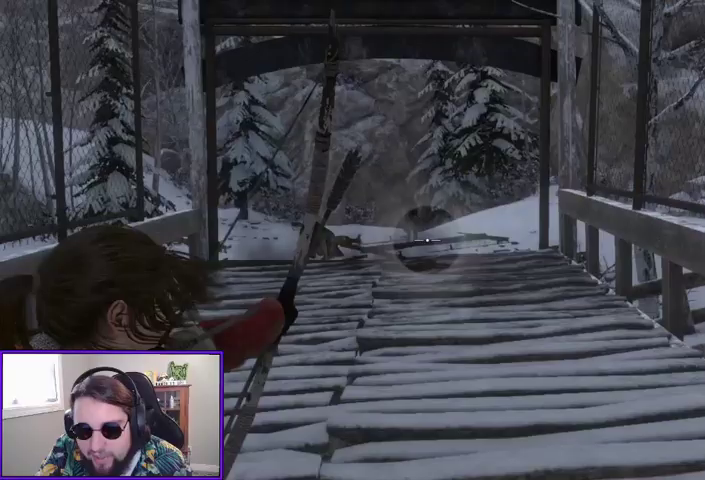
{"buttons": ["L2", "R2"], "left_stick": "up-left", "right_stick": "left", "events": [[100, "left_stick", "center"], [233, "left_stick", "up-left"]]}
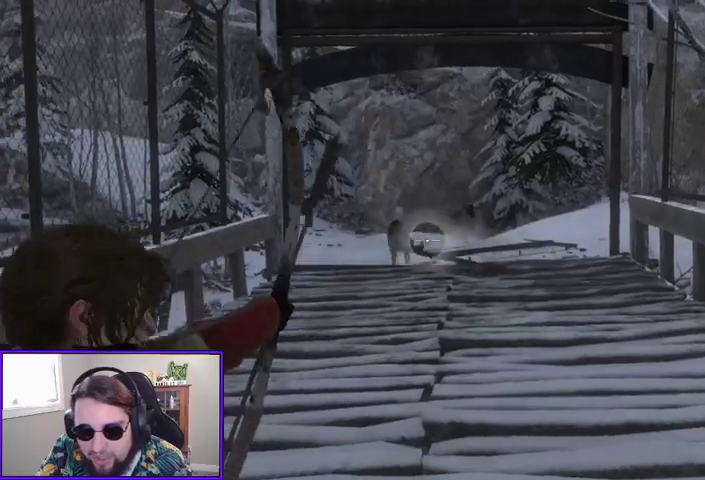
{"buttons": ["L2", "R2"], "left_stick": "up", "right_stick": "center", "events": [[33, "right_stick", "center"], [200, "left_stick", "up"], [367, "right_stick", "left"], [500, "right_stick", "center"]]}
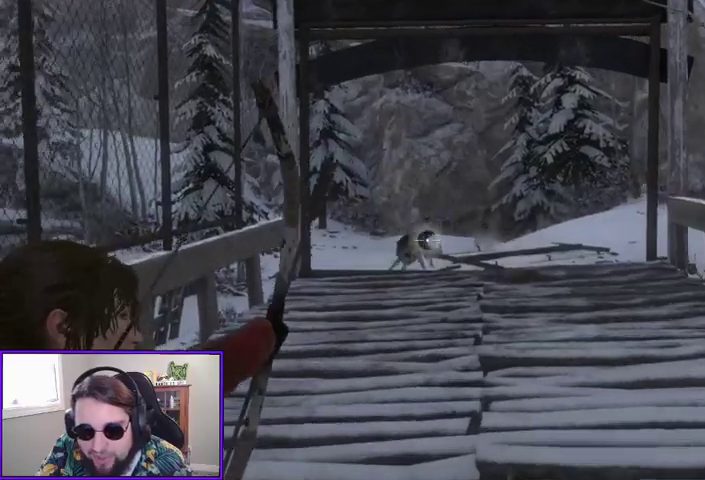
{"buttons": ["L2"], "left_stick": "up", "right_stick": "center", "events": [[200, "right_stick", "down-left"], [500, "R2", "up"], [500, "right_stick", "center"]]}
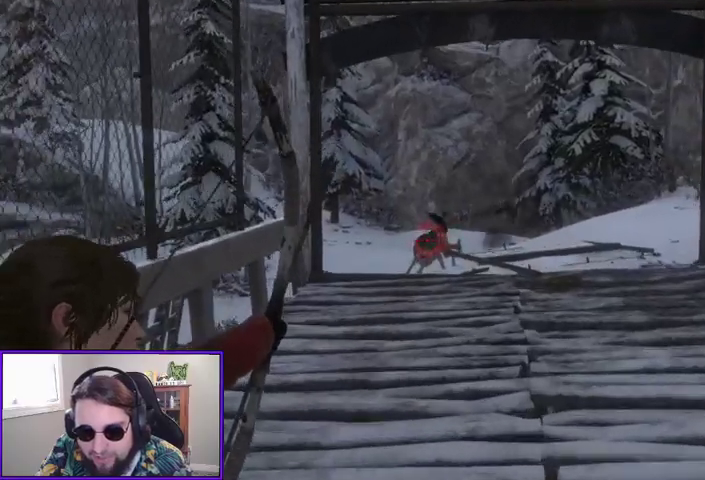
{"buttons": ["L2"], "left_stick": "up", "right_stick": "center", "events": []}
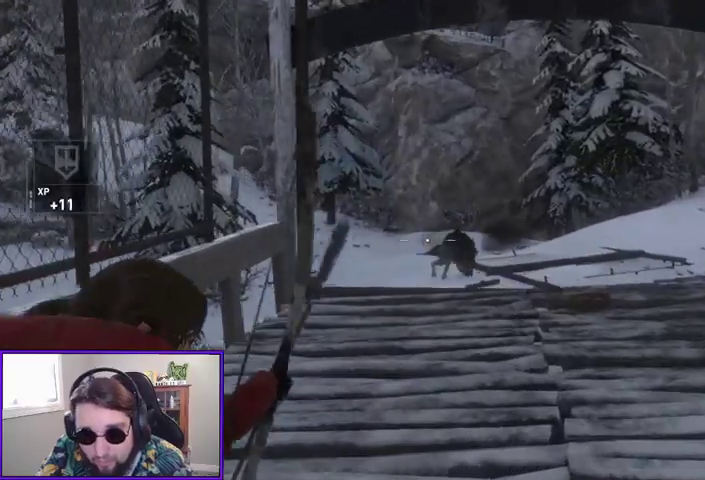
{"buttons": ["L2"], "left_stick": "up", "right_stick": "center", "events": [[100, "right_stick", "right"], [300, "right_stick", "center"]]}
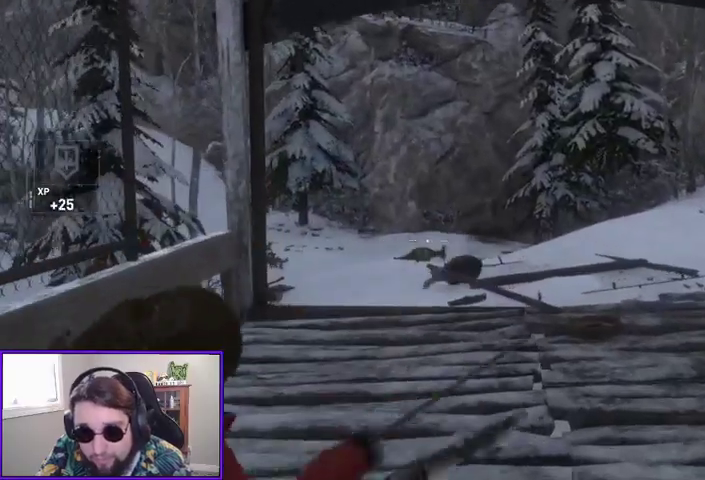
{"buttons": ["B"], "left_stick": "up", "right_stick": "center", "events": [[200, "right_stick", "down"], [267, "L2", "up"], [367, "right_stick", "center"], [500, "B", "down"]]}
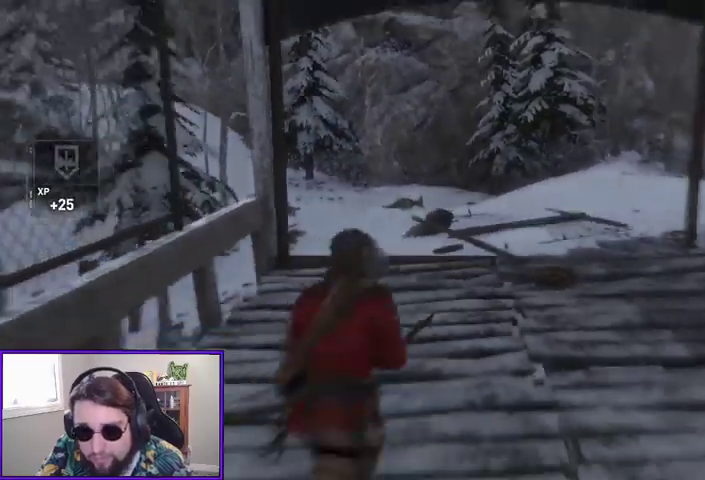
{"buttons": [], "left_stick": "up", "right_stick": "center", "events": [[133, "B", "up"]]}
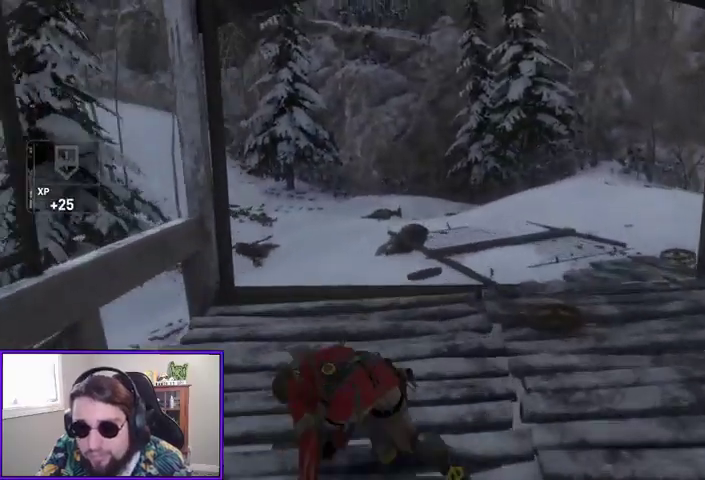
{"buttons": [], "left_stick": "up", "right_stick": "down", "events": [[333, "right_stick", "down"]]}
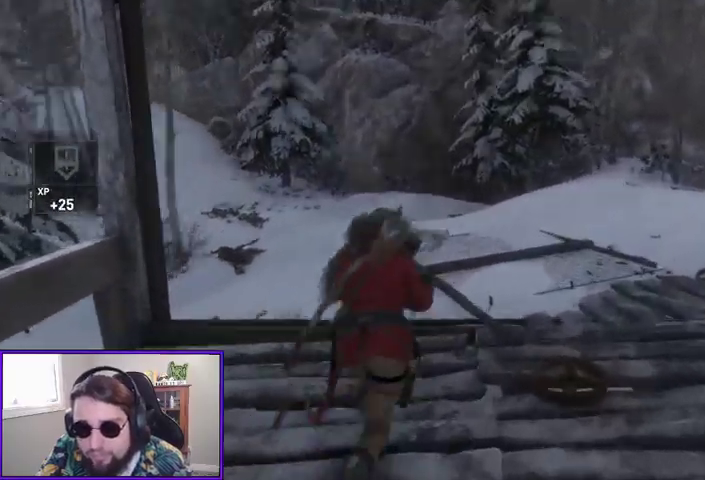
{"buttons": [], "left_stick": "up", "right_stick": "center", "events": [[33, "right_stick", "down-left"], [133, "right_stick", "center"]]}
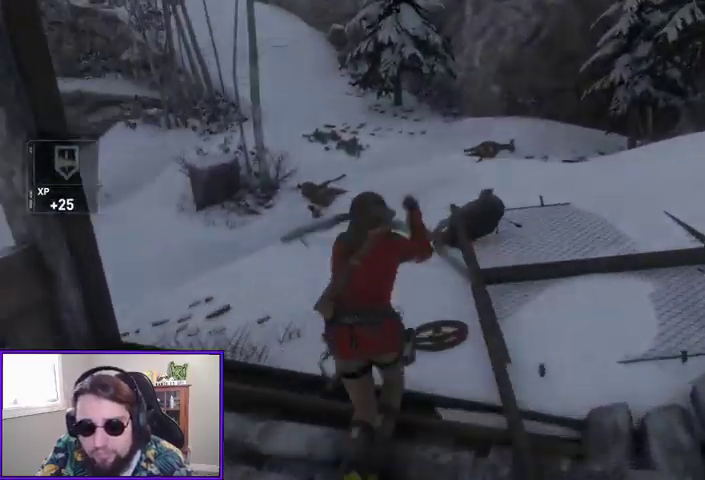
{"buttons": [], "left_stick": "up", "right_stick": "center", "events": []}
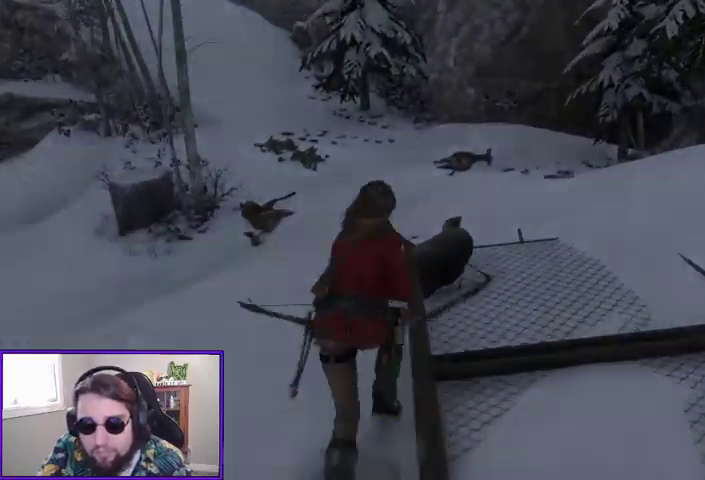
{"buttons": [], "left_stick": "up", "right_stick": "center", "events": []}
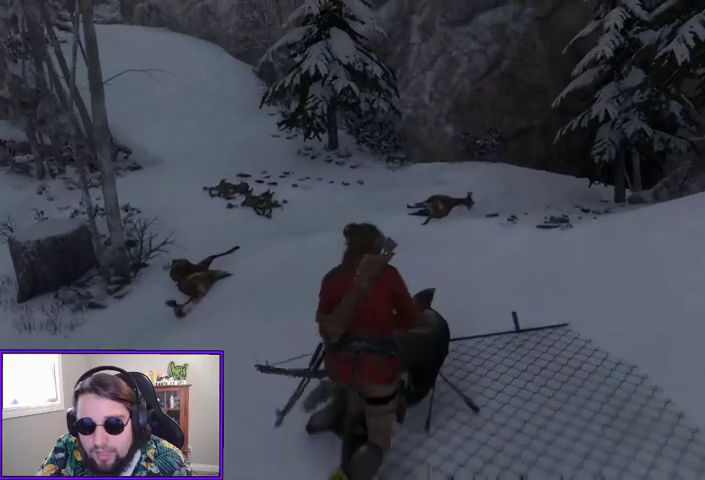
{"buttons": [], "left_stick": "center", "right_stick": "center", "events": [[33, "X", "down"], [33, "left_stick", "center"], [267, "X", "up"]]}
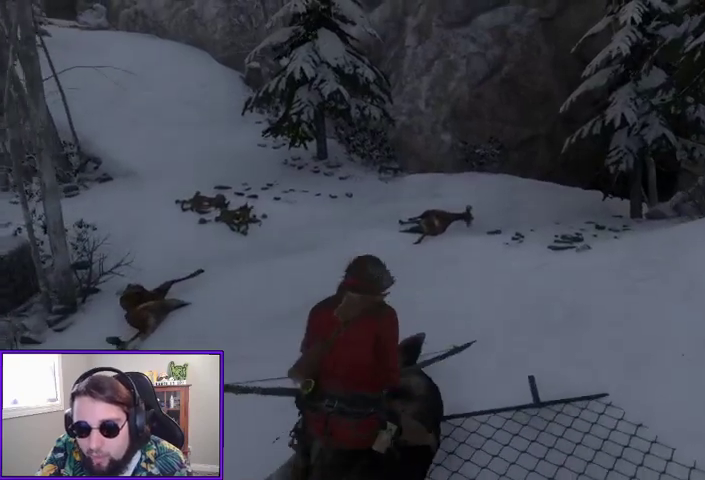
{"buttons": [], "left_stick": "up-right", "right_stick": "center", "events": [[133, "X", "down"], [267, "X", "up"], [433, "left_stick", "up-right"]]}
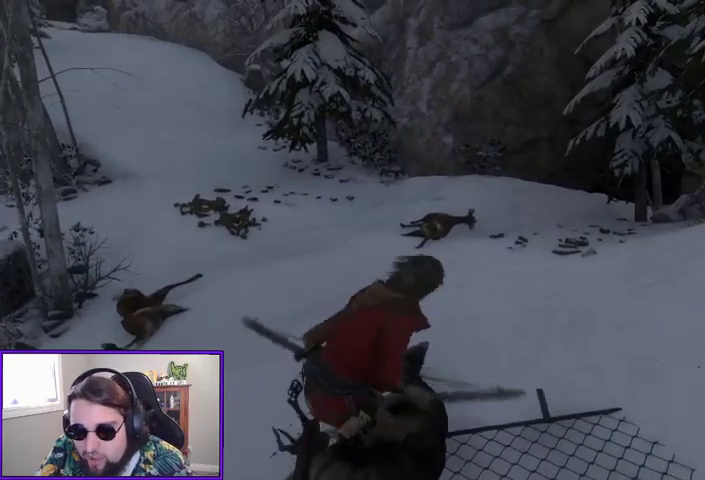
{"buttons": ["X"], "left_stick": "left", "right_stick": "center", "events": [[100, "X", "down"], [100, "left_stick", "down-right"], [167, "left_stick", "down"], [267, "left_stick", "down-left"], [333, "X", "up"], [433, "X", "down"], [433, "left_stick", "left"]]}
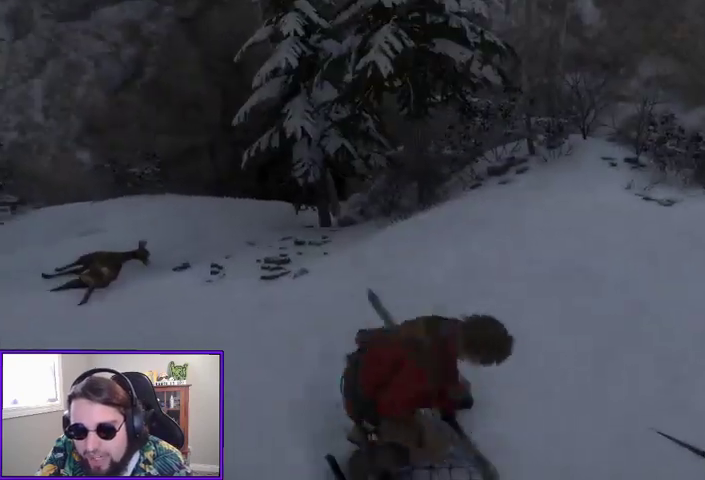
{"buttons": ["X"], "left_stick": "left", "right_stick": "center", "events": [[33, "X", "up"], [300, "X", "down"], [400, "X", "up"], [500, "X", "down"]]}
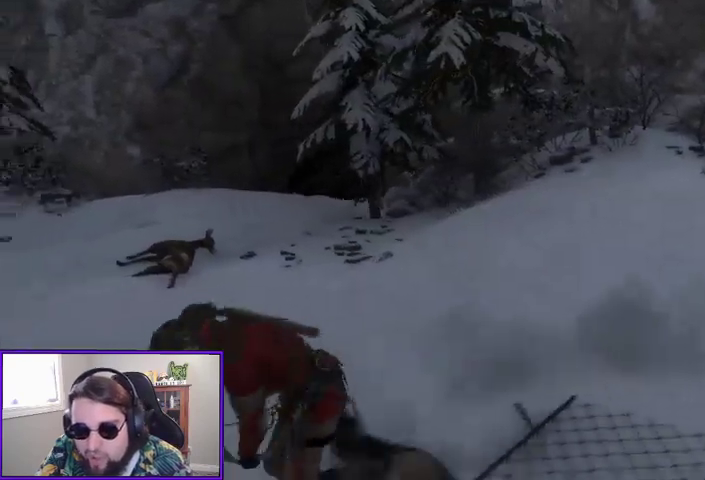
{"buttons": ["X"], "left_stick": "right", "right_stick": "center", "events": [[33, "left_stick", "center"], [67, "X", "up"], [167, "X", "down"], [233, "left_stick", "down-right"], [267, "X", "up"], [333, "X", "down"], [433, "X", "up"], [467, "left_stick", "right"], [500, "X", "down"]]}
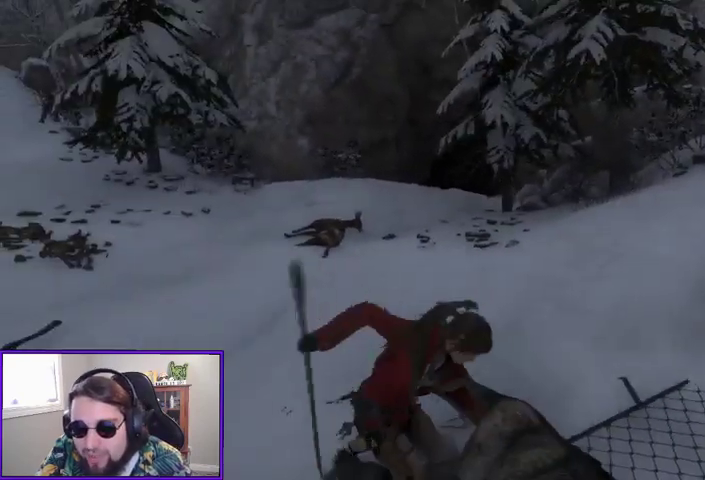
{"buttons": [], "left_stick": "up-left", "right_stick": "left", "events": [[67, "X", "up"], [167, "X", "down"], [167, "left_stick", "down-right"], [233, "X", "up"], [300, "left_stick", "center"], [400, "right_stick", "down-left"], [467, "left_stick", "up-left"], [467, "right_stick", "left"]]}
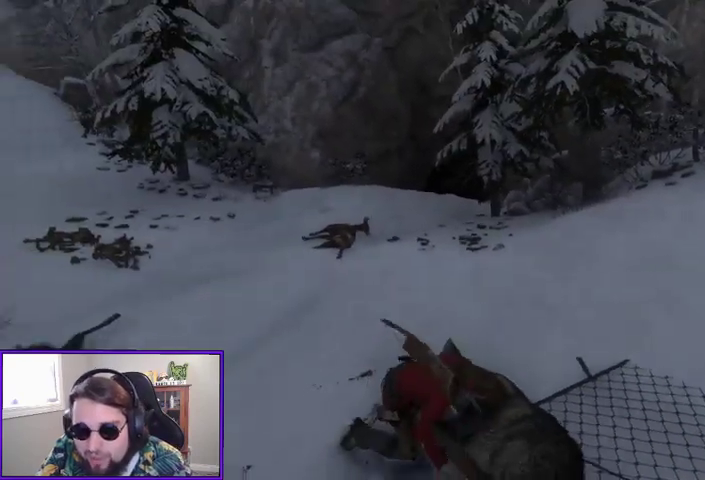
{"buttons": [], "left_stick": "up-left", "right_stick": "center", "events": [[167, "right_stick", "center"]]}
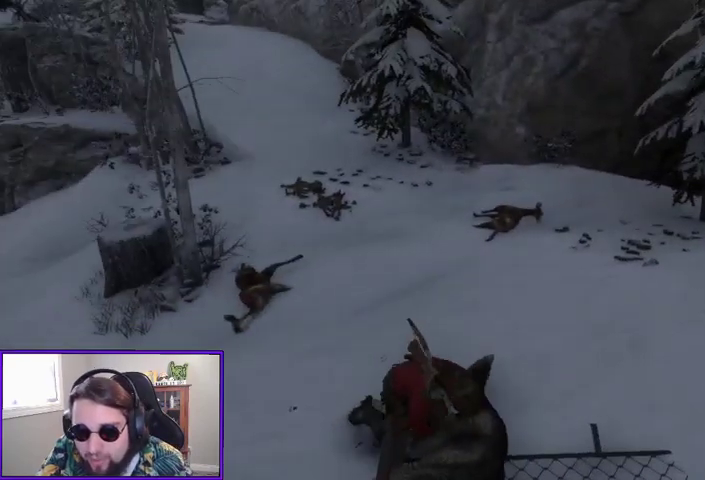
{"buttons": ["B"], "left_stick": "up-left", "right_stick": "center", "events": [[100, "right_stick", "right"], [300, "right_stick", "center"], [500, "B", "down"]]}
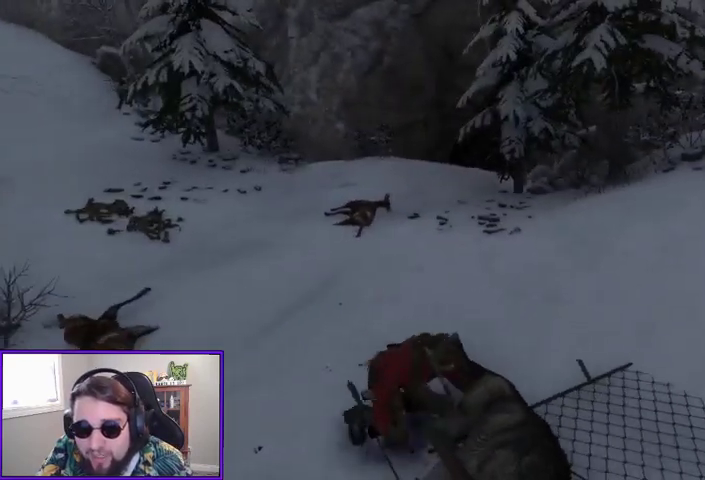
{"buttons": ["B"], "left_stick": "left", "right_stick": "center", "events": [[100, "B", "up"], [167, "B", "down"], [233, "B", "up"], [467, "B", "down"], [467, "left_stick", "left"]]}
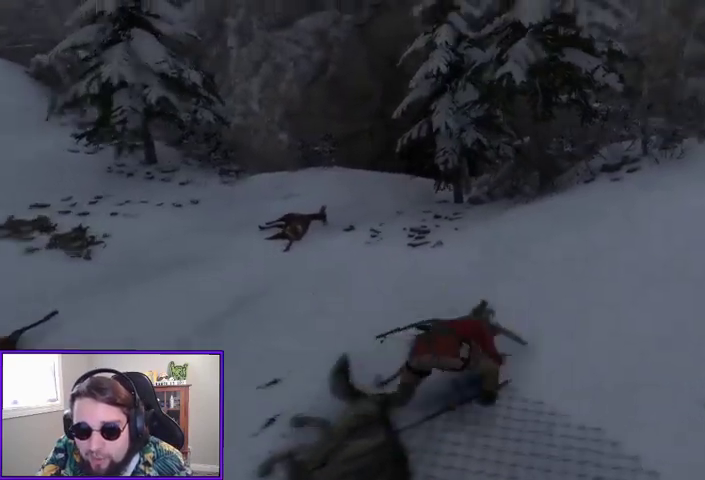
{"buttons": [], "left_stick": "left", "right_stick": "left", "events": [[67, "B", "up"], [400, "right_stick", "left"]]}
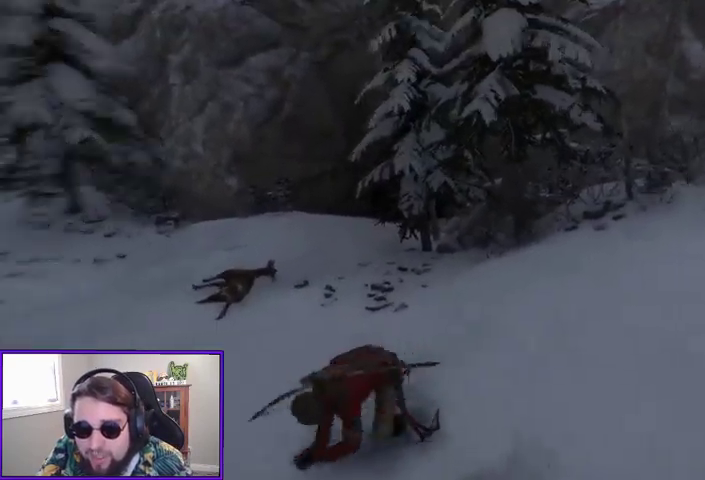
{"buttons": [], "left_stick": "left", "right_stick": "right", "events": [[33, "right_stick", "center"], [133, "B", "down"], [233, "B", "up"], [467, "right_stick", "right"]]}
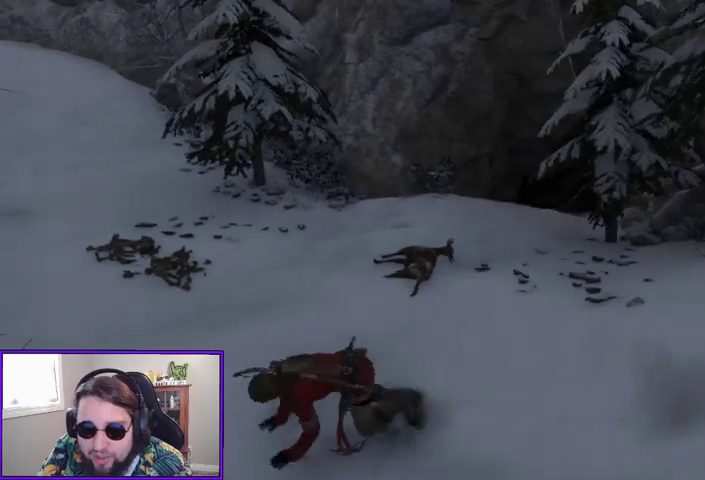
{"buttons": [], "left_stick": "left", "right_stick": "center", "events": [[133, "right_stick", "center"], [333, "right_stick", "right"], [500, "right_stick", "center"]]}